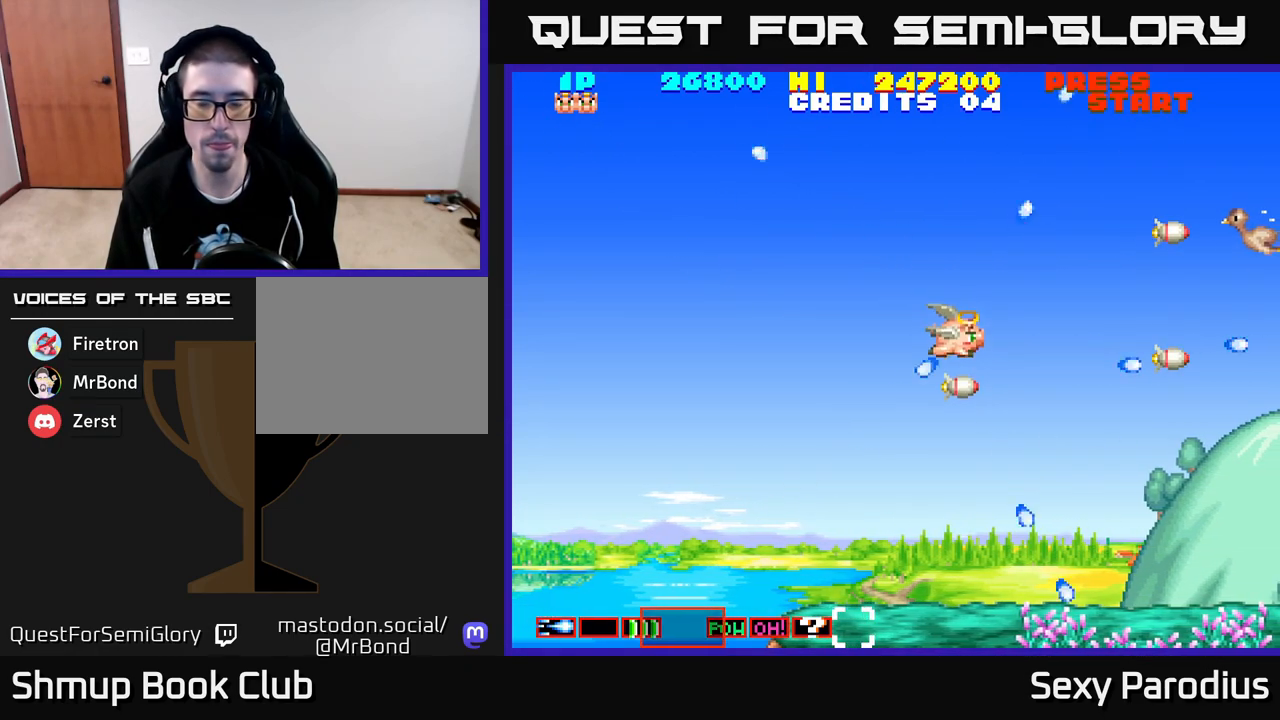
Gameplay with a controller (Xbox layout); each line is a JSON object with the inputs held at the frame after it. "events" lists button and stick changes between this image and that frame as [ms after this image, input, new state], when the widget could be followed in between. Not read: right_stick.
{"buttons": ["R2", "DPAD_UP", "DPAD_RIGHT"], "left_stick": "center", "events": [[233, "DPAD_UP", "up"], [300, "DPAD_RIGHT", "down"], [367, "DPAD_RIGHT", "up"], [383, "DPAD_UP", "down"], [483, "DPAD_RIGHT", "down"]]}
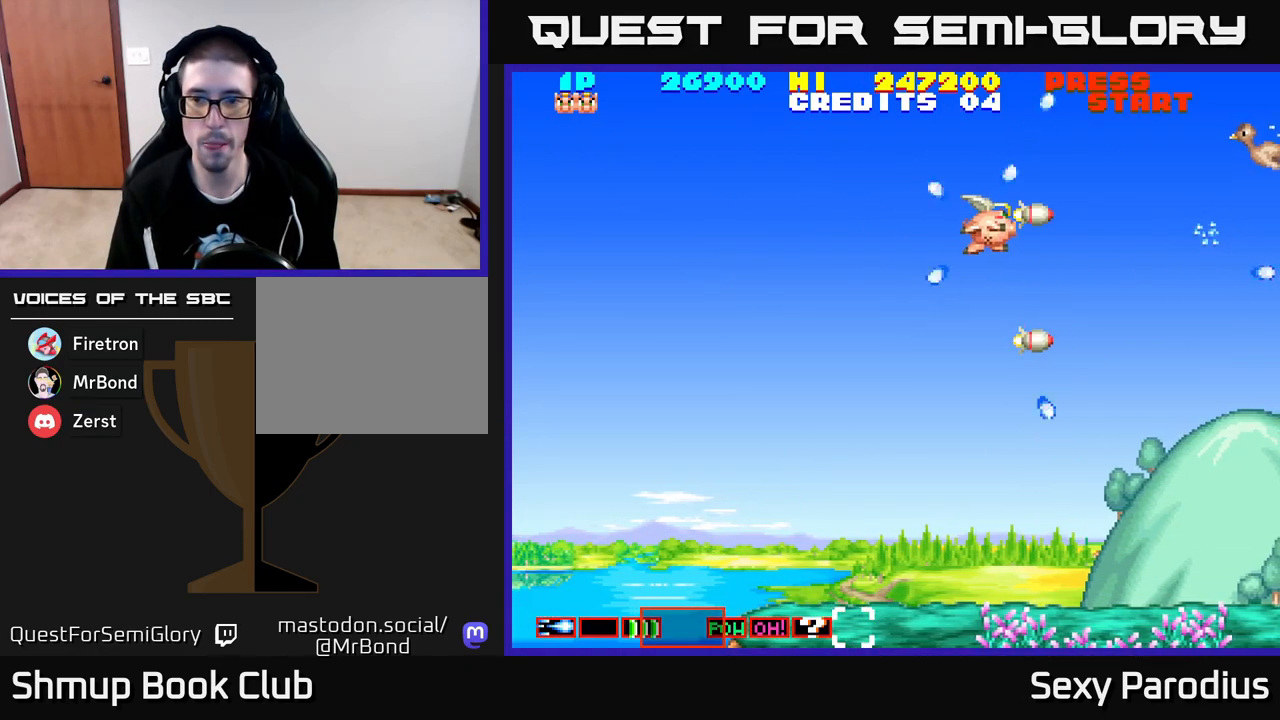
{"buttons": ["R2", "DPAD_DOWN"], "left_stick": "center", "events": [[33, "DPAD_UP", "up"], [217, "DPAD_RIGHT", "up"], [217, "DPAD_UP", "down"], [267, "DPAD_LEFT", "down"], [300, "DPAD_UP", "up"], [367, "DPAD_UP", "down"], [383, "DPAD_UP", "up"], [467, "DPAD_DOWN", "down"], [483, "DPAD_LEFT", "up"]]}
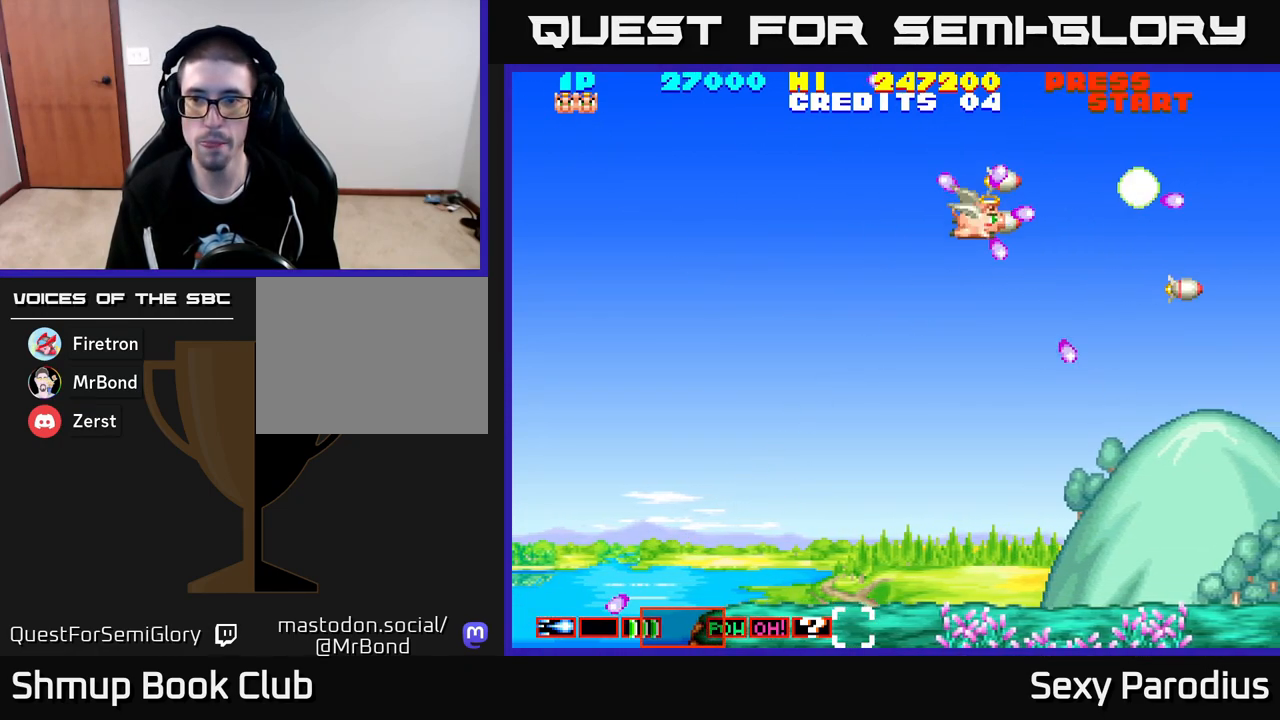
{"buttons": ["R2", "DPAD_UP", "DPAD_RIGHT"], "left_stick": "center", "events": [[50, "DPAD_RIGHT", "down"], [83, "DPAD_DOWN", "up"], [300, "DPAD_UP", "down"]]}
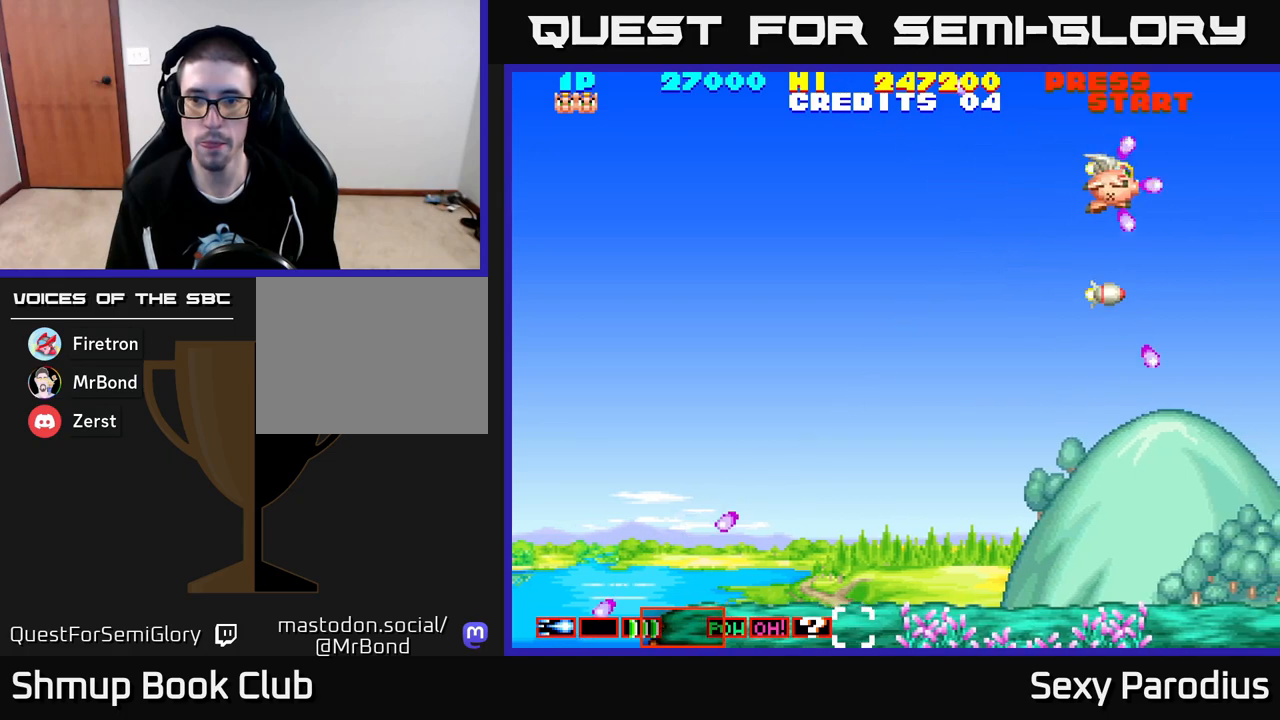
{"buttons": ["R2", "DPAD_LEFT"], "left_stick": "center", "events": [[17, "DPAD_UP", "up"], [67, "DPAD_RIGHT", "up"], [100, "DPAD_LEFT", "down"], [117, "DPAD_DOWN", "down"], [383, "DPAD_DOWN", "up"]]}
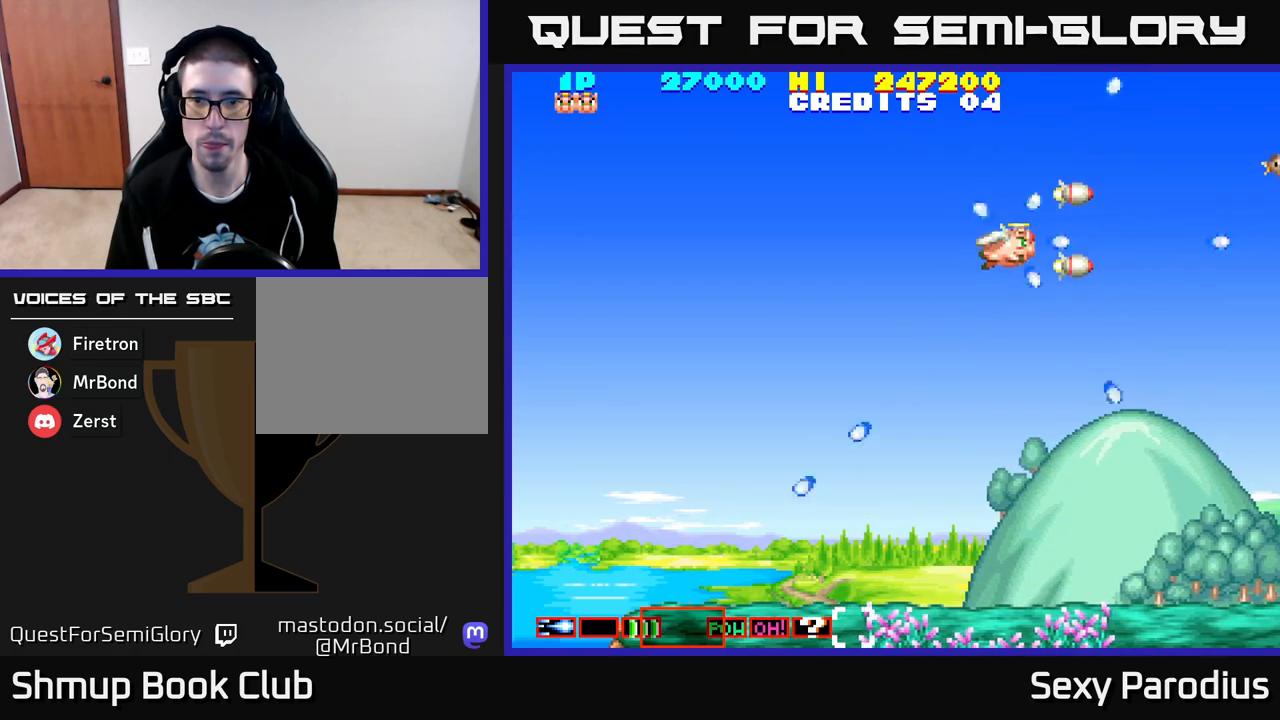
{"buttons": ["R2", "DPAD_DOWN", "DPAD_RIGHT"], "left_stick": "center", "events": [[317, "DPAD_LEFT", "up"], [333, "DPAD_DOWN", "down"], [400, "DPAD_RIGHT", "down"]]}
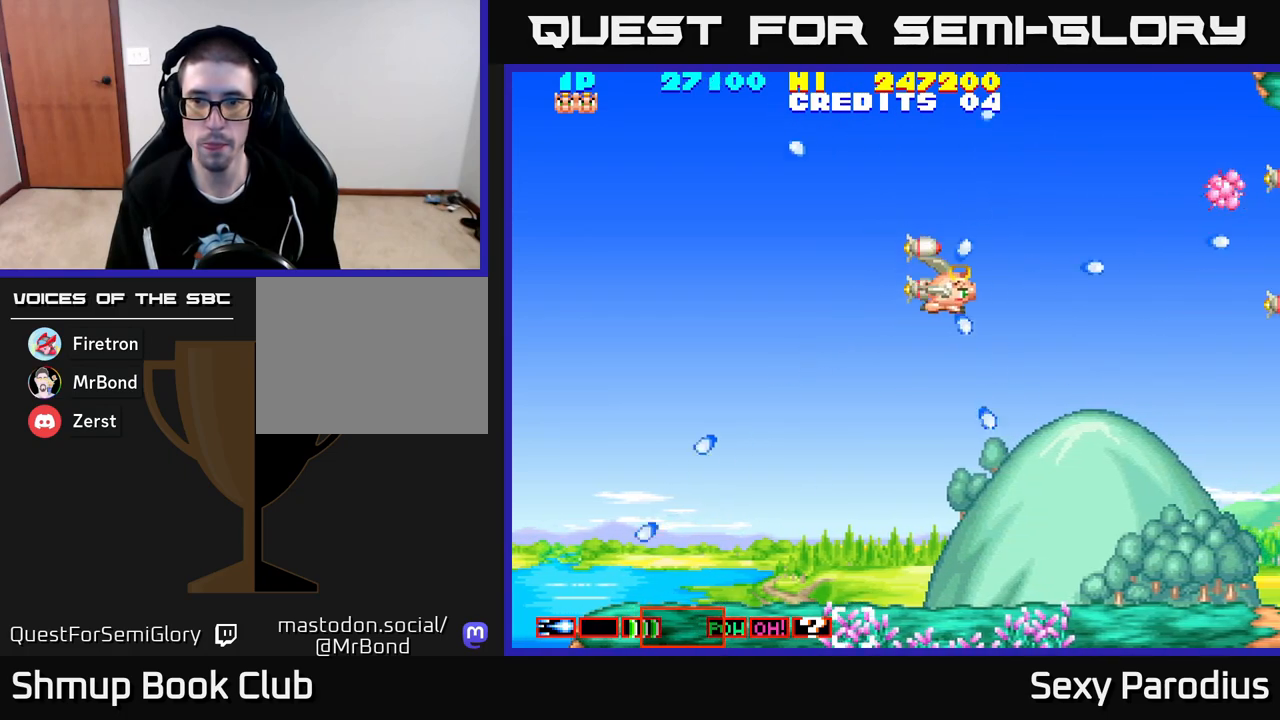
{"buttons": ["R2", "DPAD_UP", "DPAD_RIGHT"], "left_stick": "center", "events": [[17, "DPAD_DOWN", "up"], [117, "DPAD_UP", "down"]]}
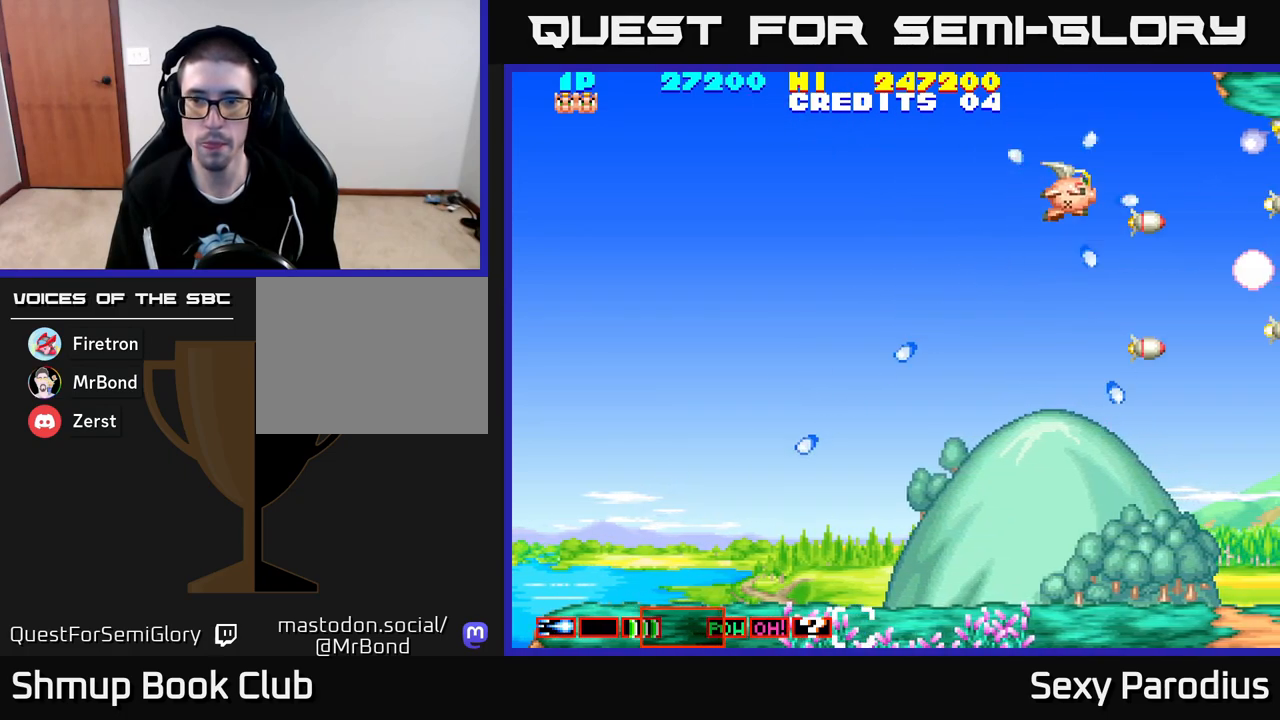
{"buttons": ["R2", "DPAD_RIGHT"], "left_stick": "center", "events": [[33, "DPAD_UP", "up"], [150, "DPAD_DOWN", "down"], [167, "DPAD_RIGHT", "up"], [283, "DPAD_LEFT", "down"], [433, "DPAD_LEFT", "up"], [483, "DPAD_DOWN", "up"], [483, "DPAD_RIGHT", "down"]]}
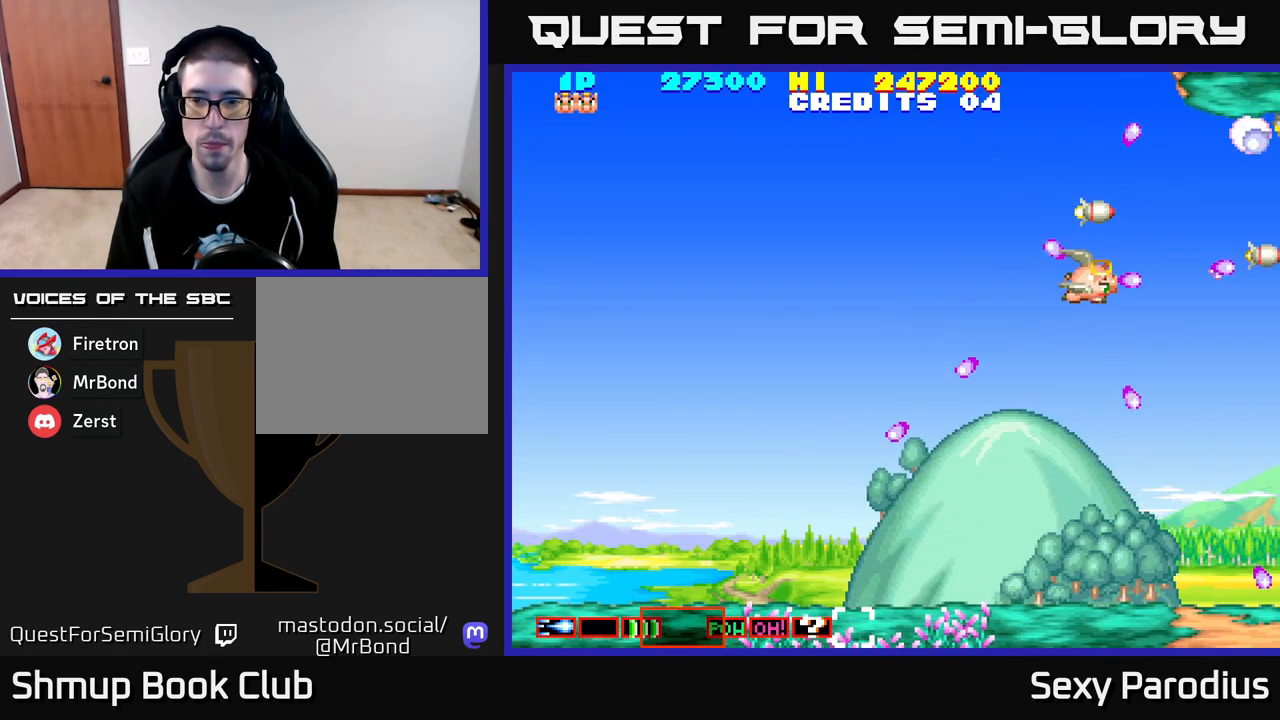
{"buttons": ["R2", "DPAD_LEFT"], "left_stick": "center", "events": [[350, "DPAD_RIGHT", "up"], [350, "DPAD_UP", "down"], [400, "DPAD_LEFT", "down"], [467, "DPAD_UP", "up"]]}
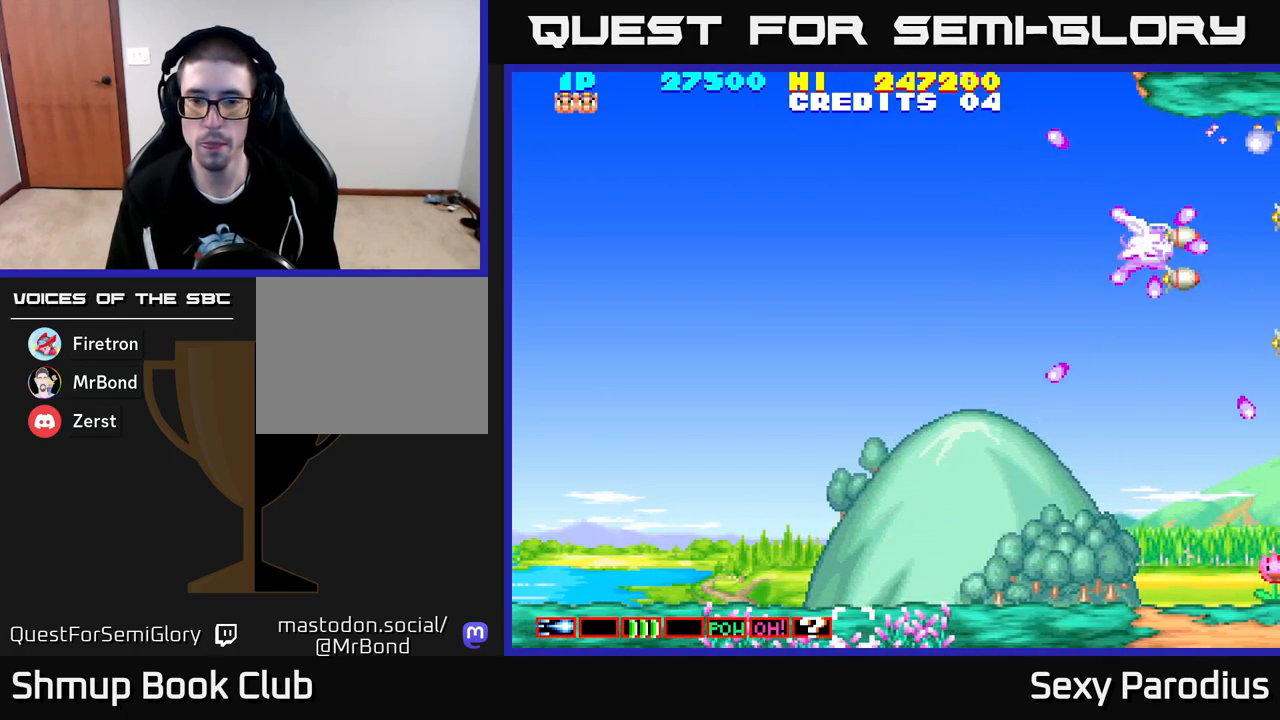
{"buttons": ["R2", "DPAD_UP", "DPAD_LEFT"], "left_stick": "center", "events": [[333, "DPAD_UP", "down"]]}
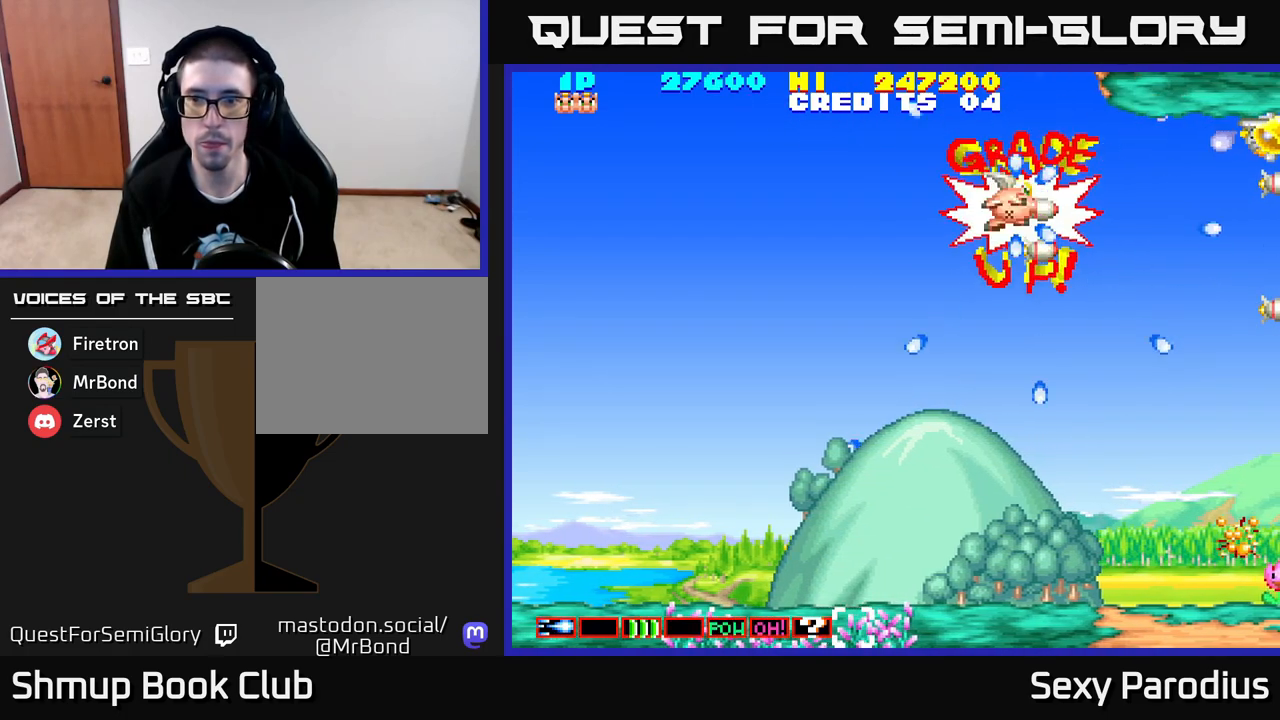
{"buttons": ["R2", "DPAD_DOWN", "DPAD_LEFT"], "left_stick": "center", "events": [[50, "DPAD_UP", "up"], [117, "DPAD_DOWN", "down"], [133, "DPAD_LEFT", "up"], [233, "DPAD_RIGHT", "down"], [283, "DPAD_RIGHT", "up"], [500, "DPAD_LEFT", "down"]]}
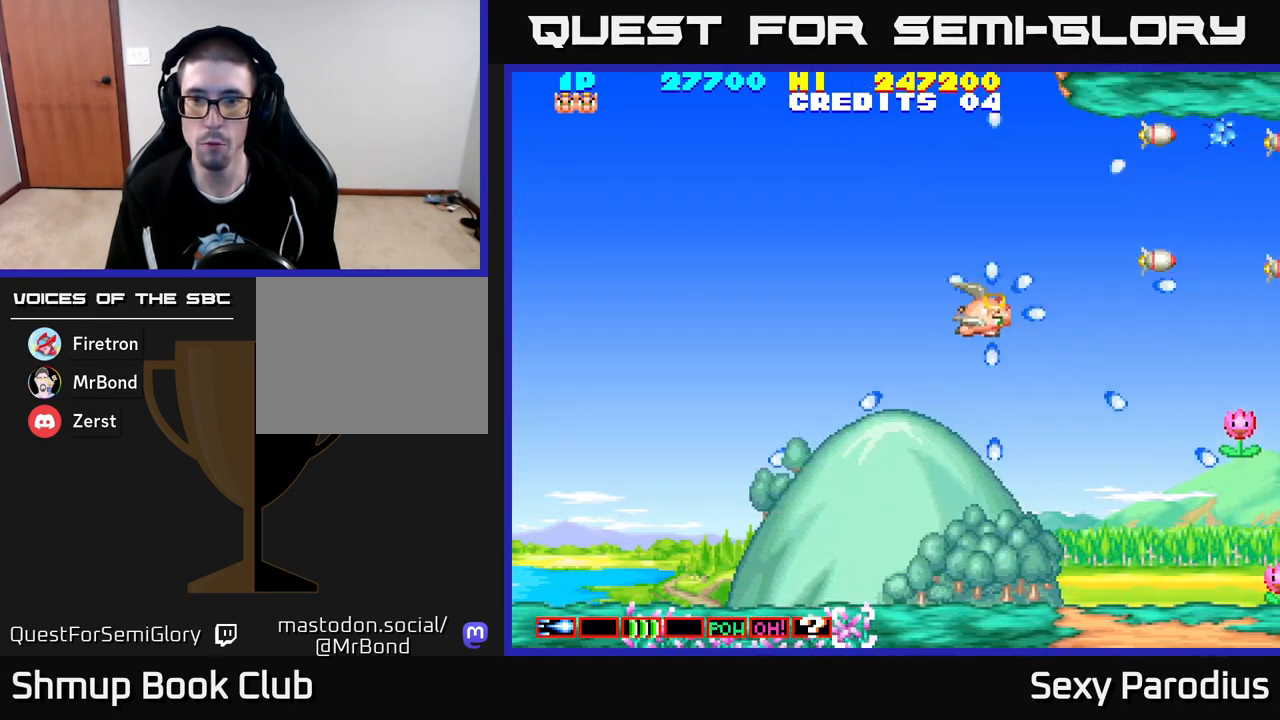
{"buttons": ["R2", "DPAD_DOWN", "DPAD_RIGHT"], "left_stick": "center", "events": [[17, "DPAD_DOWN", "up"], [200, "DPAD_UP", "down"], [400, "DPAD_UP", "up"], [467, "DPAD_DOWN", "down"], [467, "DPAD_LEFT", "up"], [500, "DPAD_RIGHT", "down"]]}
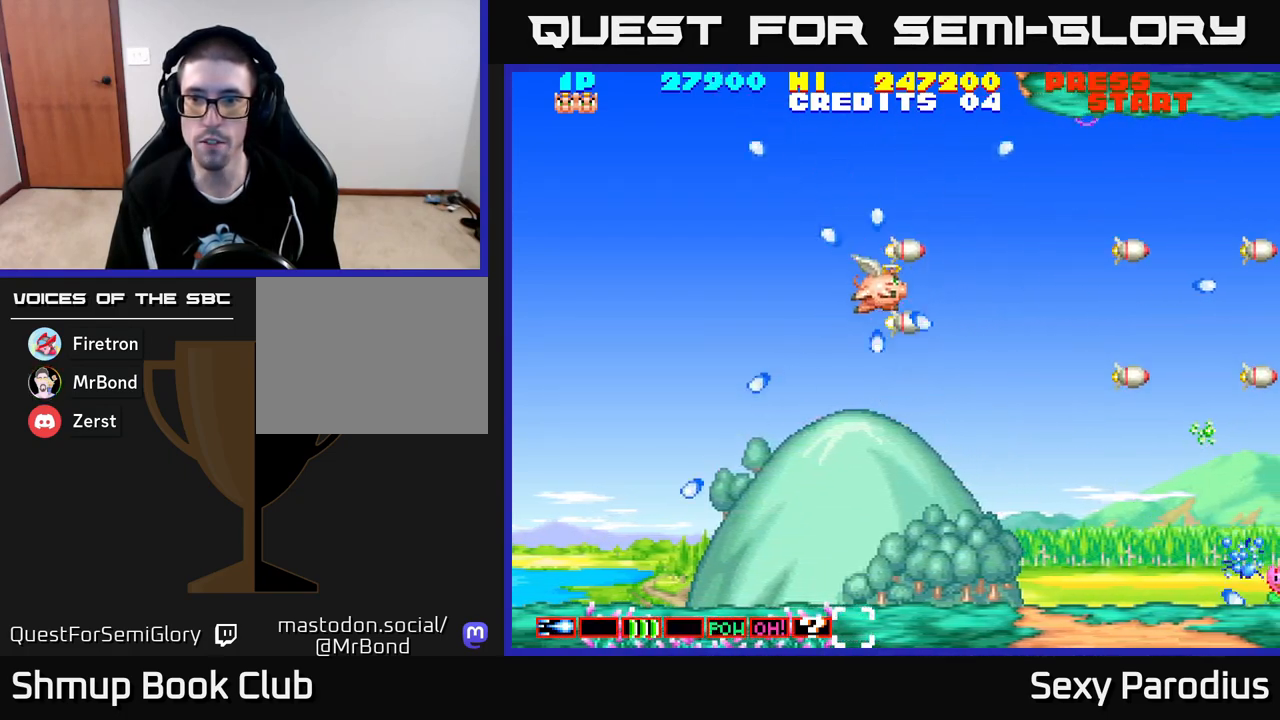
{"buttons": ["DPAD_UP", "DPAD_LEFT"], "left_stick": "center", "events": [[200, "R2", "up"], [250, "DPAD_DOWN", "up"], [333, "DPAD_RIGHT", "up"], [467, "DPAD_LEFT", "down"], [467, "DPAD_UP", "down"]]}
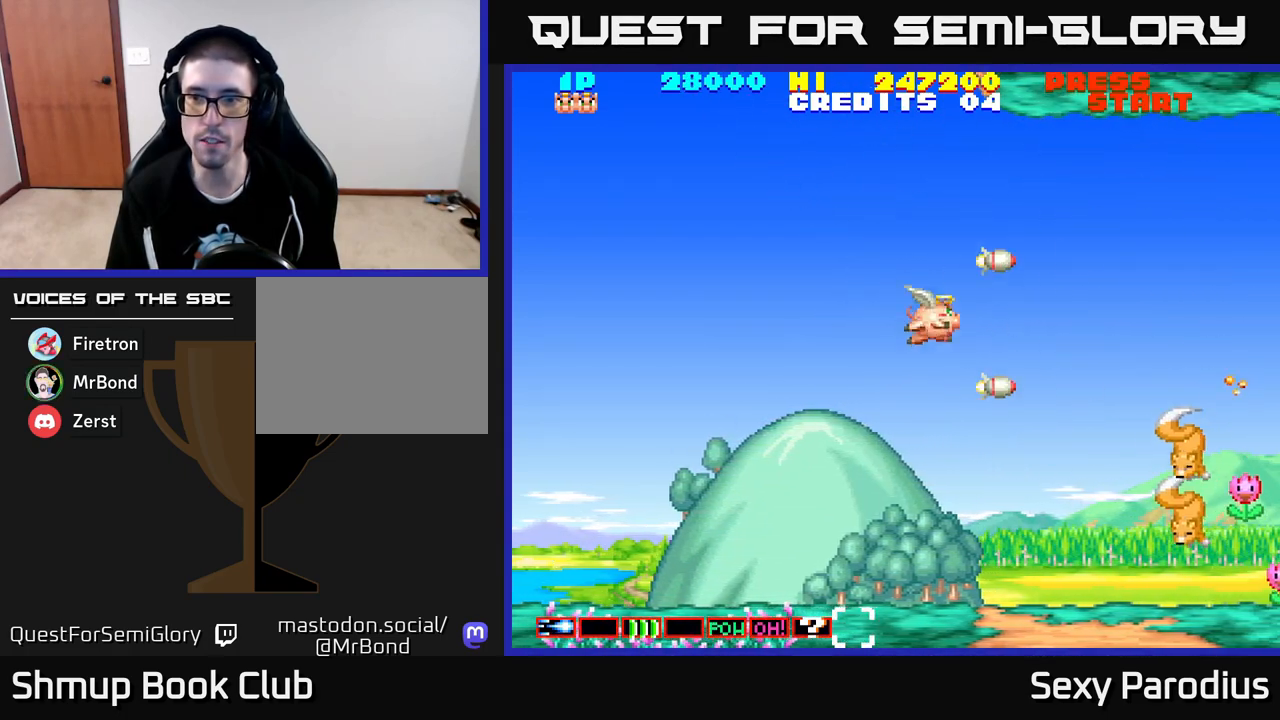
{"buttons": ["R2", "DPAD_DOWN"], "left_stick": "center", "events": [[217, "DPAD_UP", "up"], [250, "DPAD_LEFT", "up"], [267, "DPAD_DOWN", "down"], [350, "R2", "down"]]}
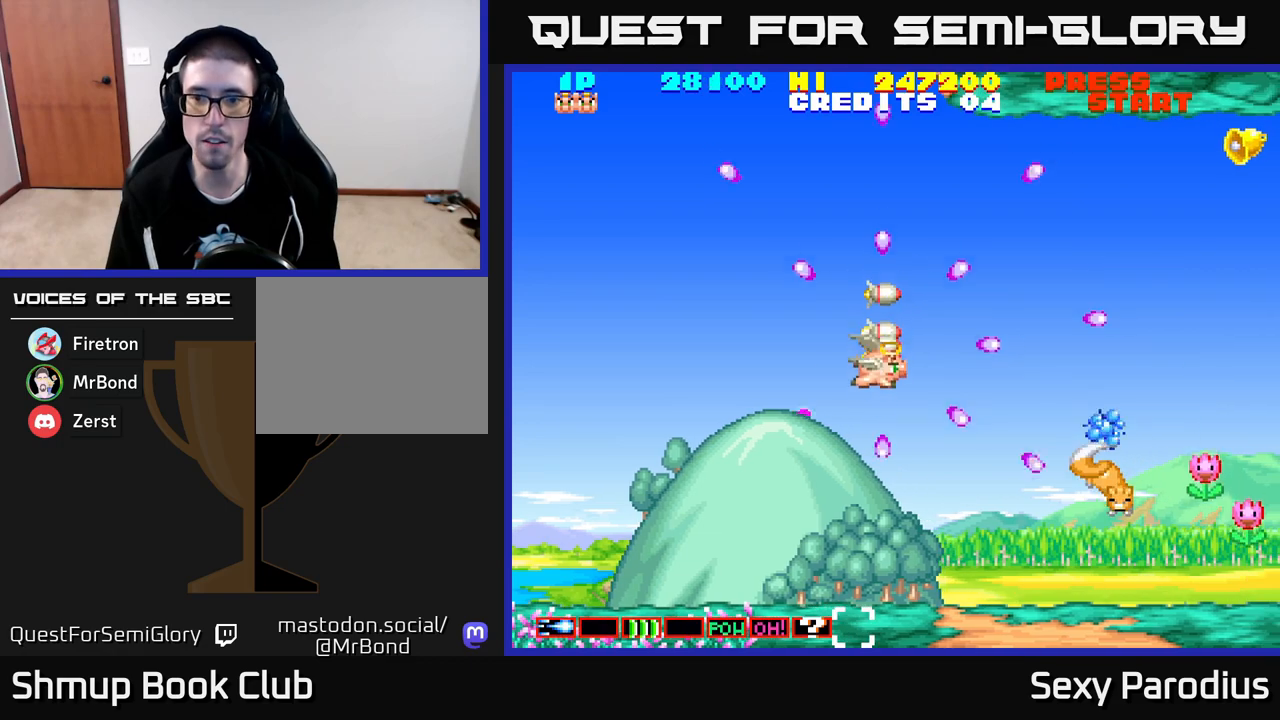
{"buttons": ["DPAD_UP"], "left_stick": "center", "events": [[117, "DPAD_DOWN", "up"], [150, "DPAD_UP", "down"], [150, "R2", "up"]]}
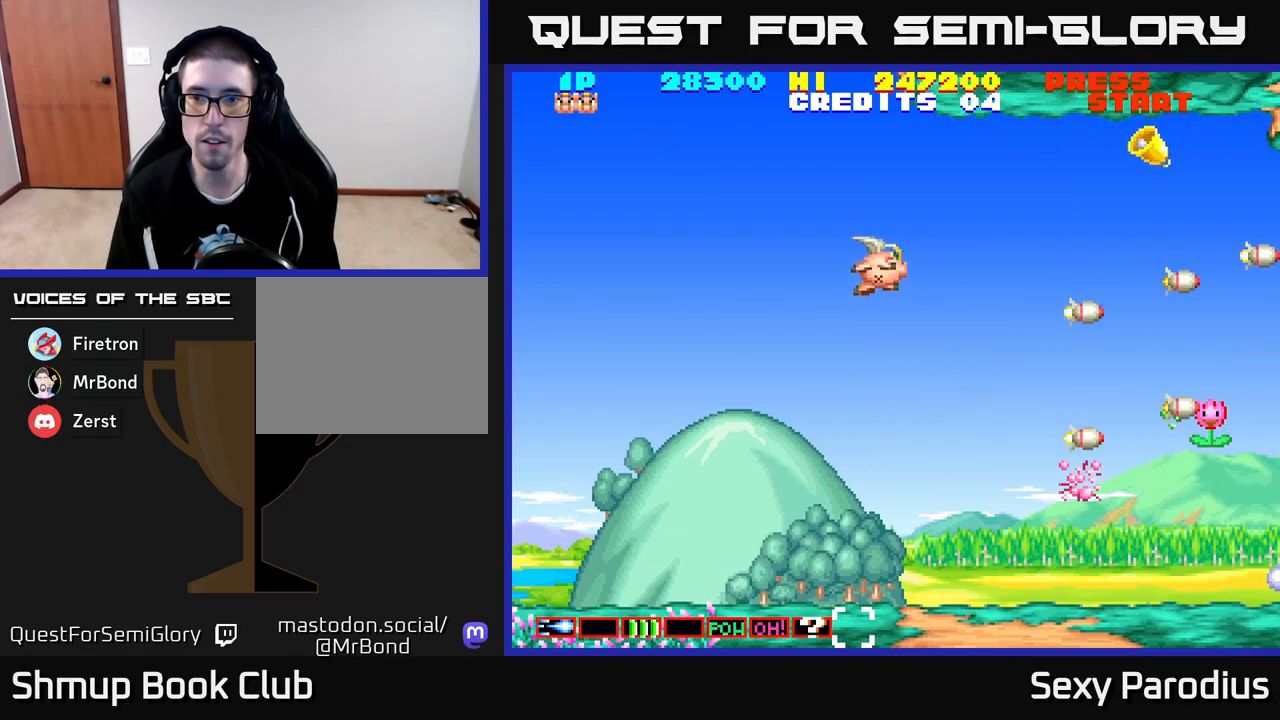
{"buttons": ["DPAD_UP", "DPAD_RIGHT"], "left_stick": "center", "events": [[50, "DPAD_RIGHT", "down"]]}
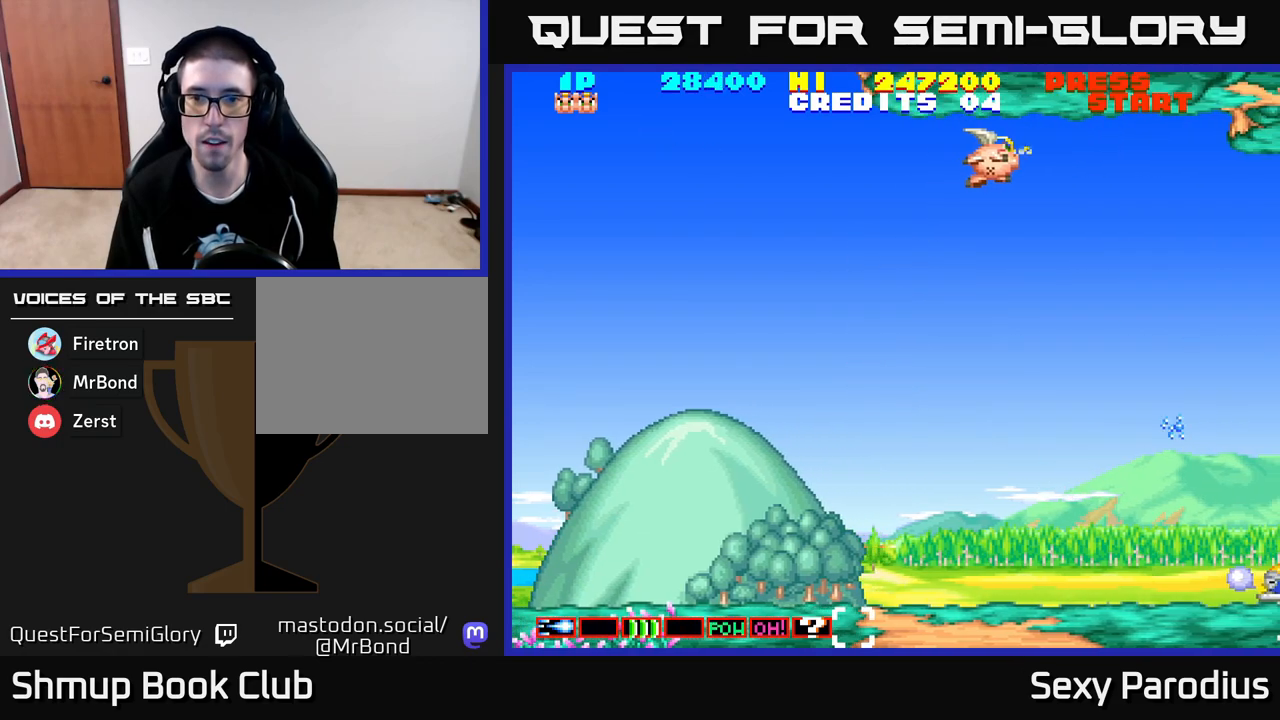
{"buttons": ["R2", "DPAD_DOWN"], "left_stick": "center", "events": [[17, "DPAD_UP", "up"], [50, "DPAD_DOWN", "down"], [67, "DPAD_RIGHT", "up"], [200, "R2", "down"]]}
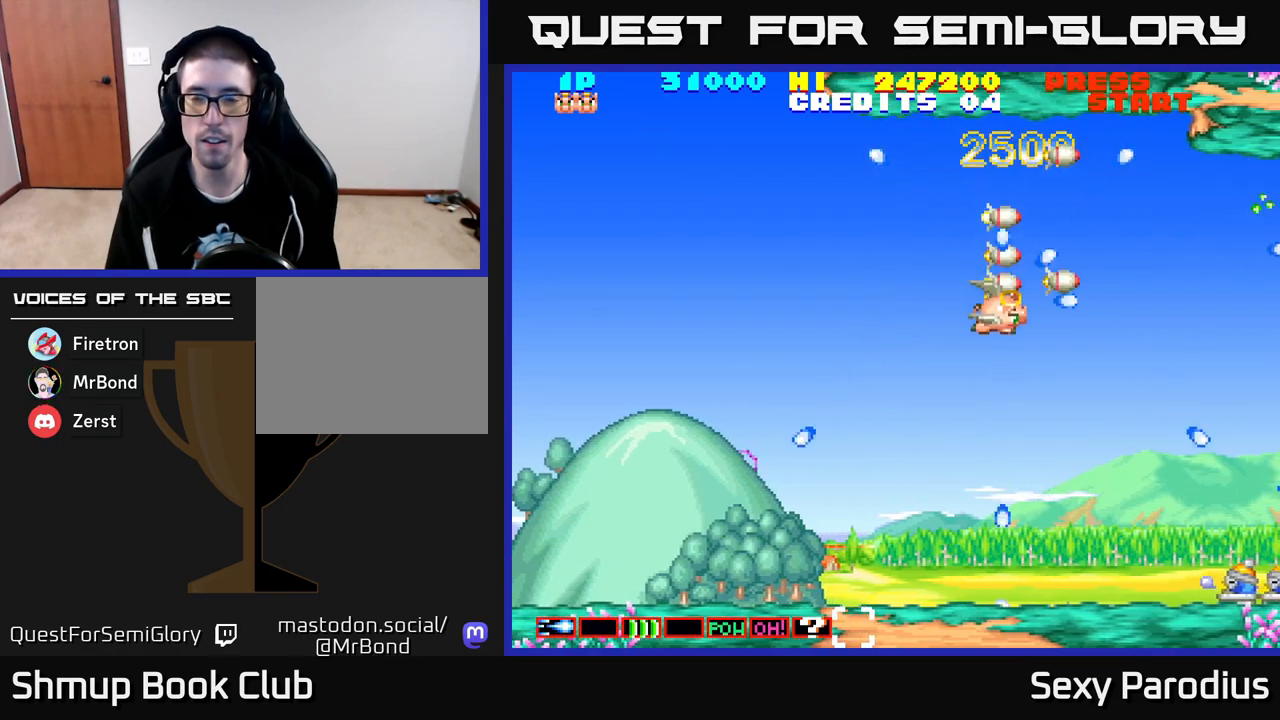
{"buttons": ["R2", "DPAD_LEFT"], "left_stick": "center", "events": [[117, "DPAD_RIGHT", "down"], [283, "DPAD_RIGHT", "up"], [483, "DPAD_DOWN", "up"], [483, "DPAD_LEFT", "down"]]}
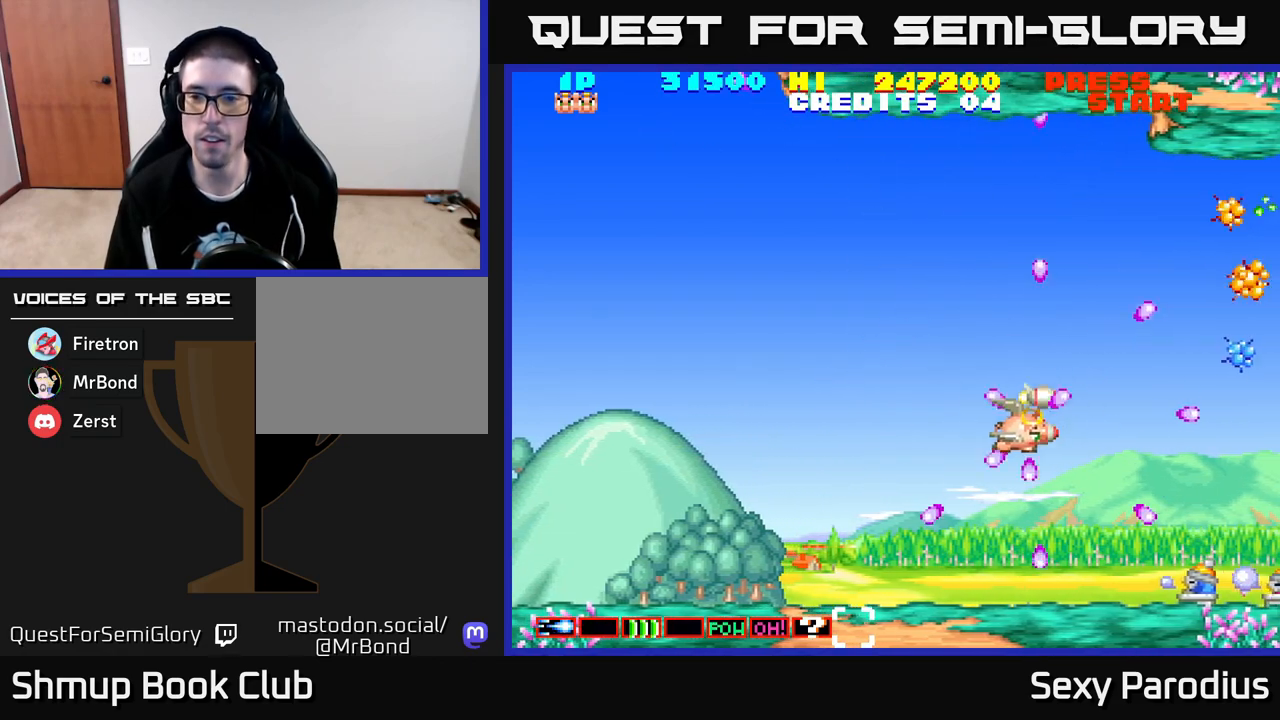
{"buttons": ["R2", "DPAD_RIGHT"], "left_stick": "center", "events": [[183, "DPAD_UP", "down"], [200, "DPAD_LEFT", "up"], [233, "DPAD_UP", "up"], [250, "DPAD_RIGHT", "down"], [300, "DPAD_DOWN", "down"], [350, "DPAD_RIGHT", "up"], [417, "DPAD_RIGHT", "down"], [450, "DPAD_DOWN", "up"]]}
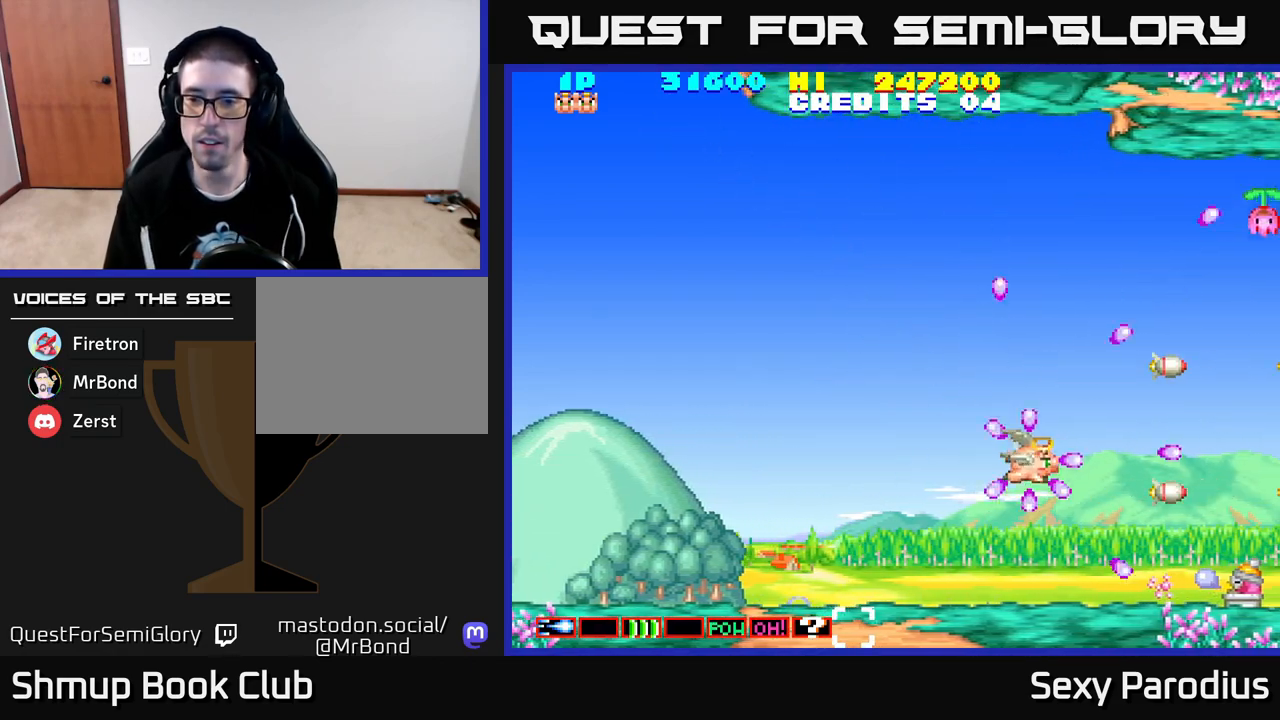
{"buttons": ["R2", "DPAD_LEFT"], "left_stick": "center", "events": [[150, "DPAD_UP", "down"], [317, "DPAD_RIGHT", "up"], [400, "DPAD_LEFT", "down"], [400, "DPAD_UP", "up"]]}
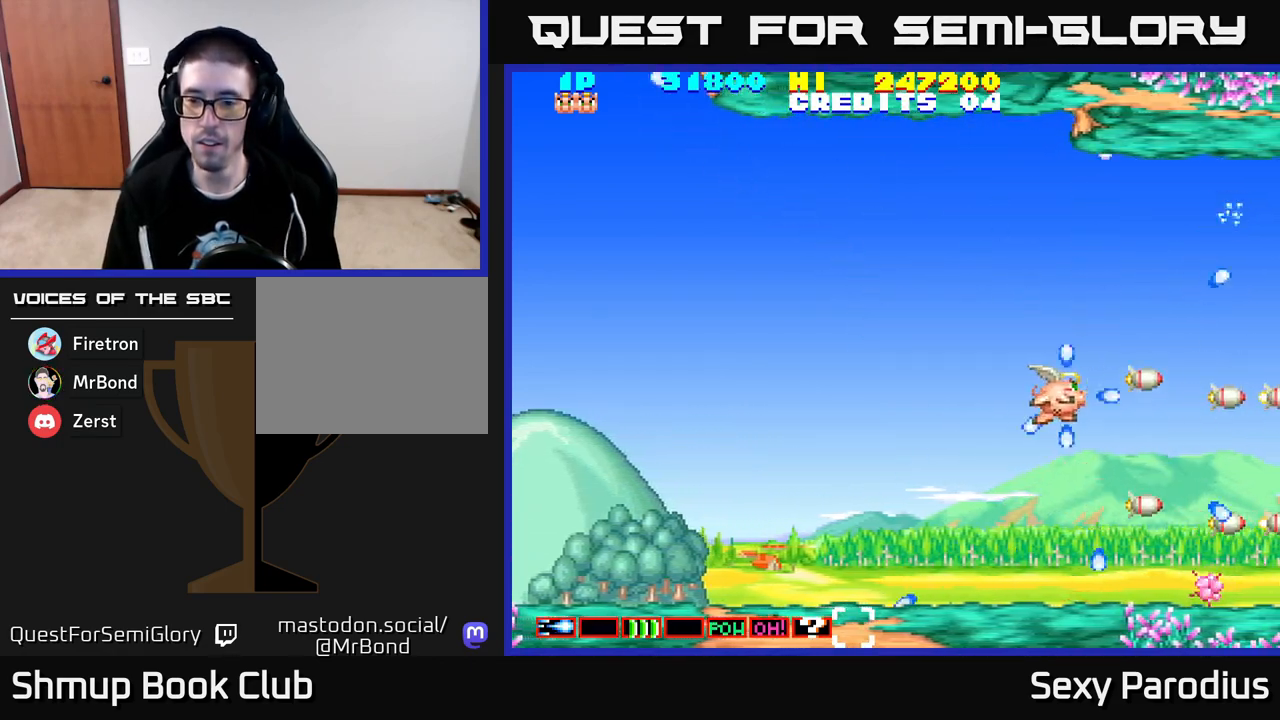
{"buttons": ["DPAD_DOWN", "DPAD_RIGHT"], "left_stick": "center", "events": [[33, "DPAD_DOWN", "down"], [50, "DPAD_LEFT", "up"], [133, "DPAD_RIGHT", "down"], [317, "DPAD_RIGHT", "up"], [317, "R2", "up"], [450, "DPAD_RIGHT", "down"]]}
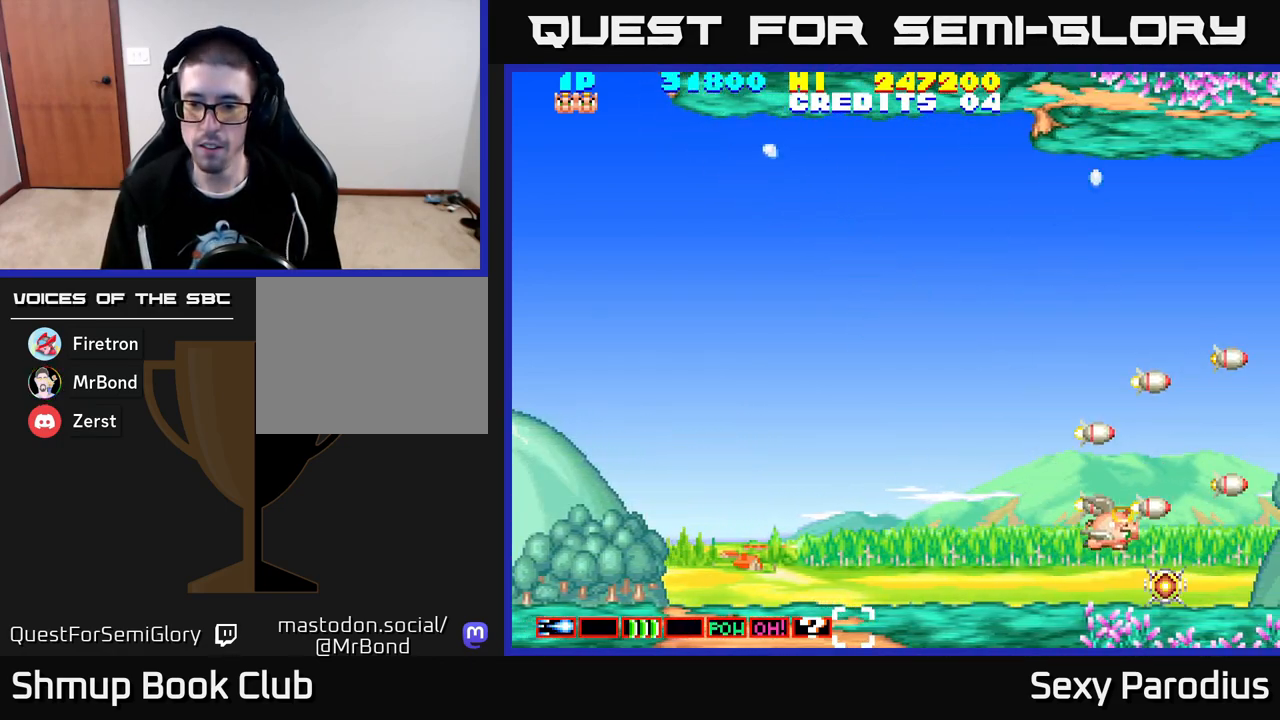
{"buttons": ["R2", "DPAD_UP", "DPAD_LEFT"], "left_stick": "center", "events": [[183, "DPAD_RIGHT", "up"], [267, "DPAD_DOWN", "up"], [267, "DPAD_LEFT", "down"], [300, "DPAD_UP", "down"], [300, "R2", "down"]]}
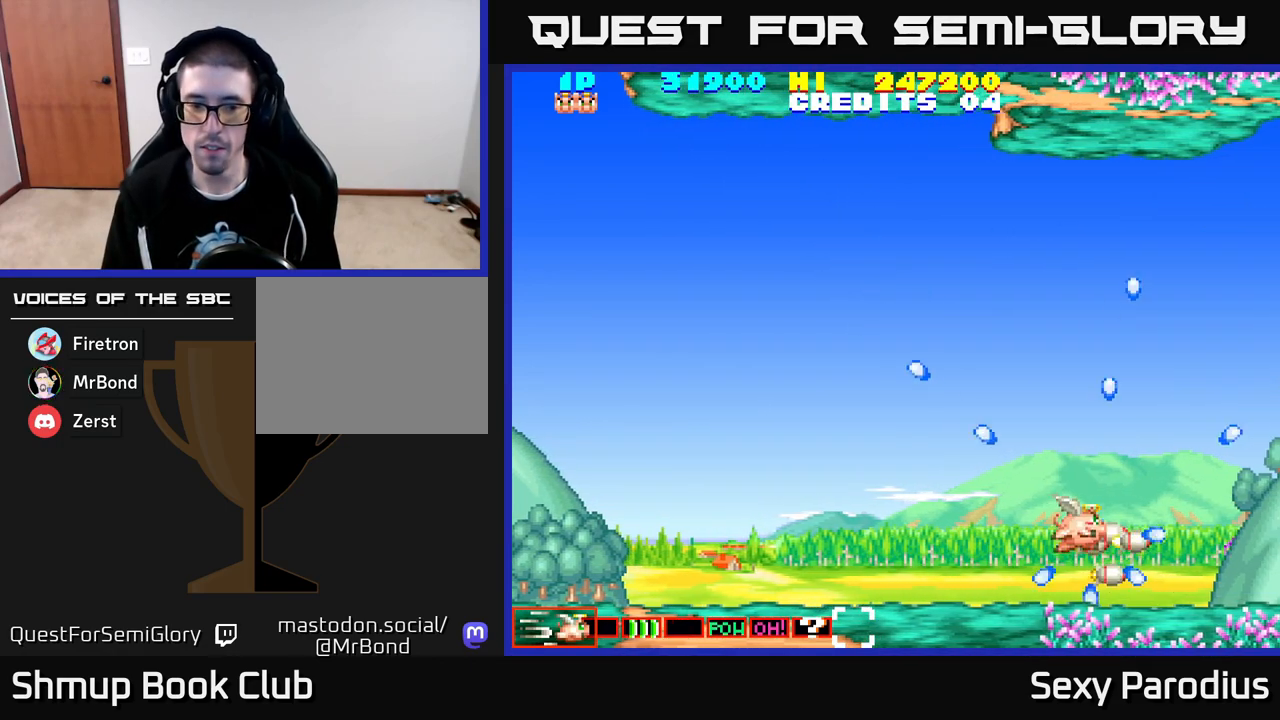
{"buttons": ["R2", "DPAD_UP"], "left_stick": "center", "events": [[383, "DPAD_LEFT", "up"]]}
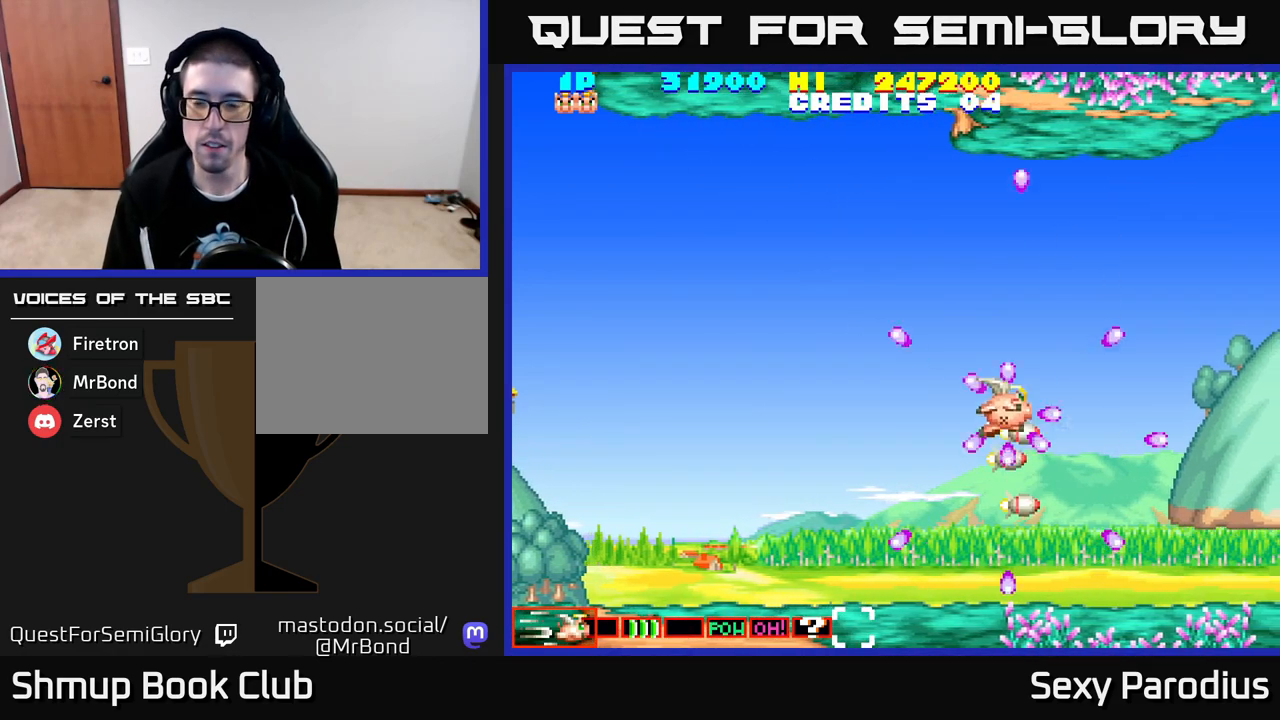
{"buttons": ["R2", "DPAD_LEFT"], "left_stick": "center", "events": [[83, "DPAD_LEFT", "down"], [267, "DPAD_UP", "up"], [333, "DPAD_DOWN", "down"], [383, "DPAD_LEFT", "up"], [400, "DPAD_LEFT", "down"], [450, "DPAD_DOWN", "up"]]}
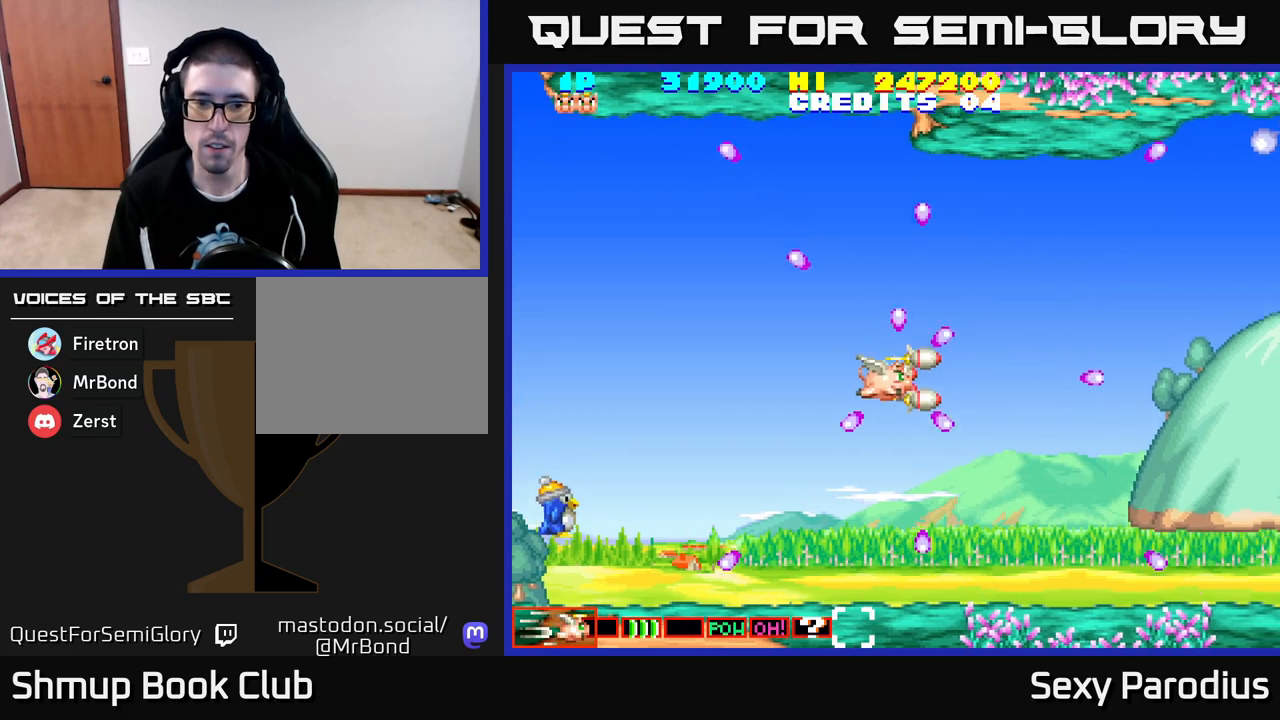
{"buttons": ["R2", "DPAD_LEFT"], "left_stick": "center", "events": []}
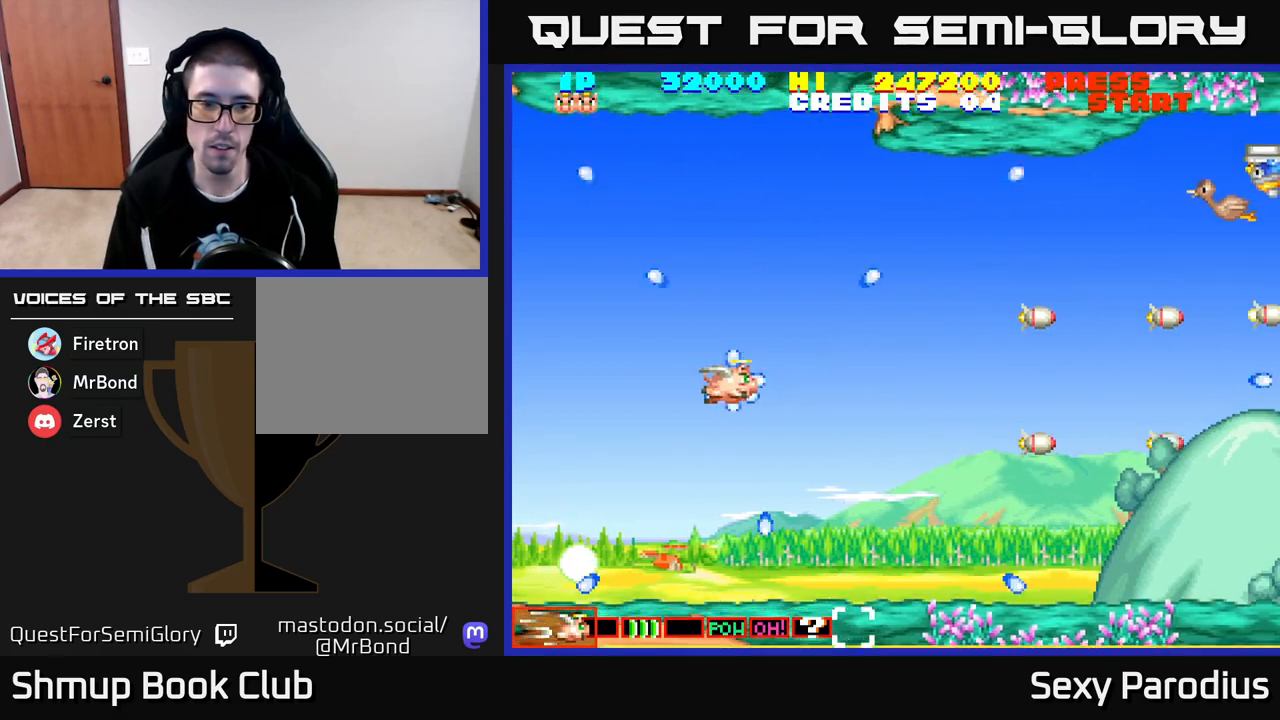
{"buttons": ["R2", "DPAD_DOWN", "DPAD_RIGHT"], "left_stick": "center", "events": [[50, "DPAD_DOWN", "down"], [67, "DPAD_LEFT", "up"], [100, "DPAD_DOWN", "up"], [117, "DPAD_LEFT", "down"], [167, "DPAD_UP", "down"], [250, "DPAD_UP", "up"], [283, "DPAD_LEFT", "up"], [317, "DPAD_DOWN", "down"], [317, "DPAD_RIGHT", "down"]]}
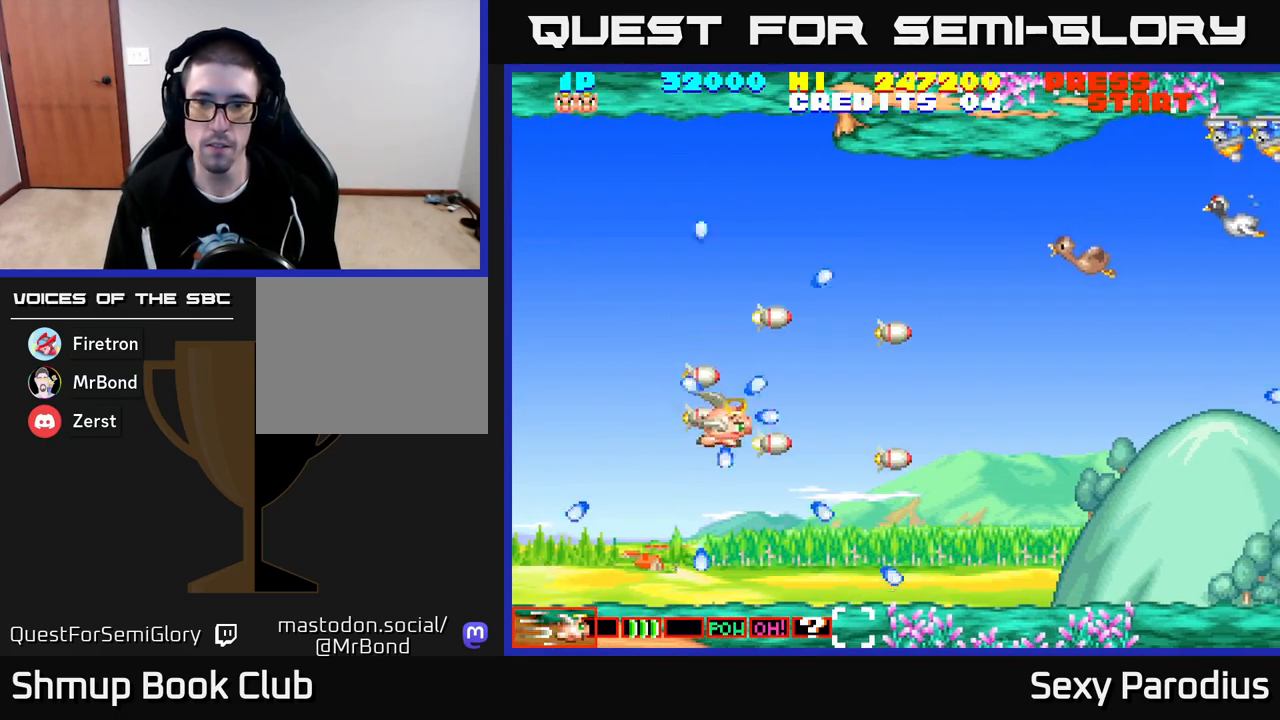
{"buttons": ["R2", "DPAD_RIGHT"], "left_stick": "center", "events": [[183, "DPAD_DOWN", "up"]]}
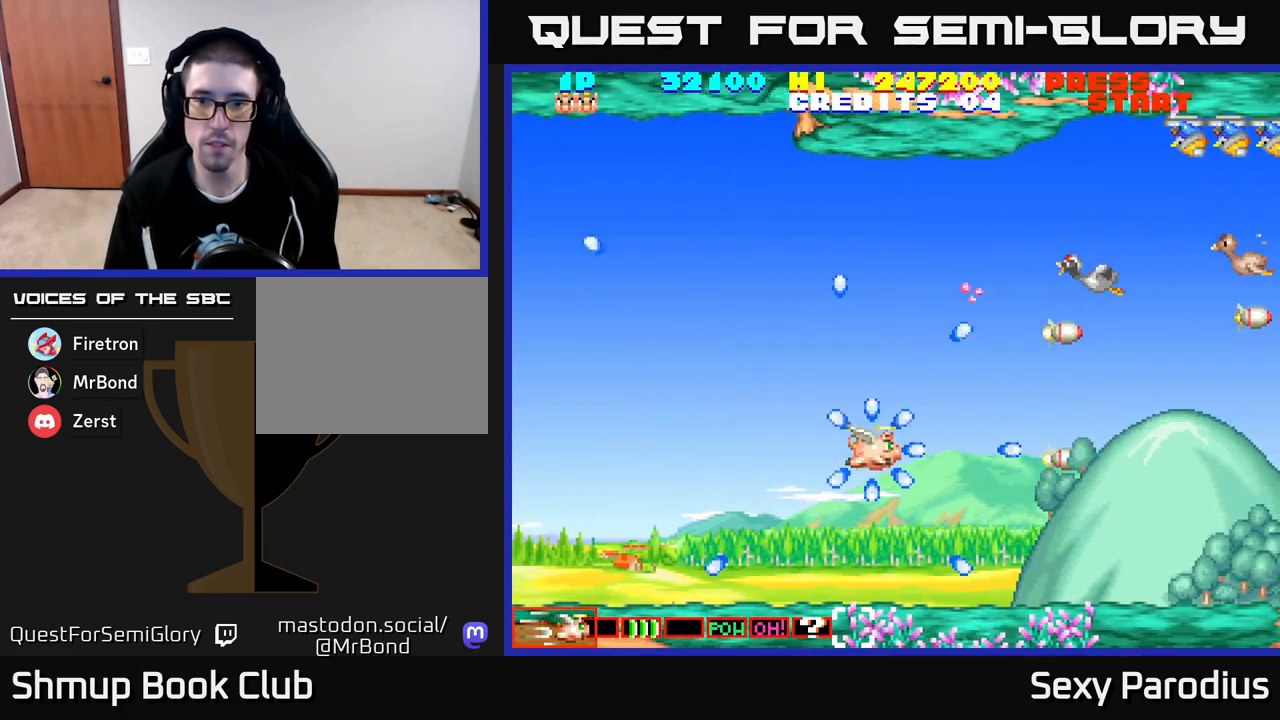
{"buttons": ["R2", "DPAD_UP"], "left_stick": "center", "events": [[250, "DPAD_RIGHT", "up"], [250, "DPAD_UP", "down"], [317, "DPAD_LEFT", "down"], [450, "DPAD_LEFT", "up"]]}
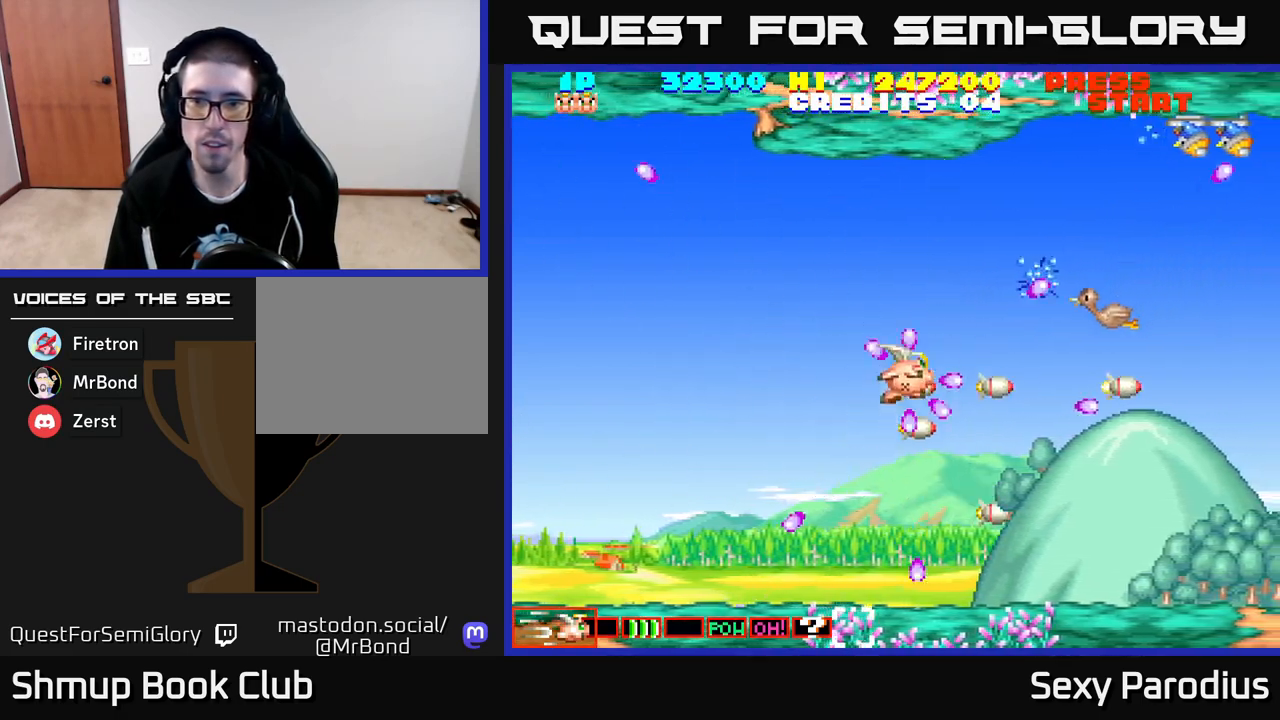
{"buttons": ["R2", "DPAD_UP", "DPAD_RIGHT"], "left_stick": "center", "events": [[283, "DPAD_RIGHT", "down"], [300, "DPAD_UP", "up"], [317, "DPAD_UP", "down"], [383, "DPAD_UP", "up"], [450, "DPAD_UP", "down"]]}
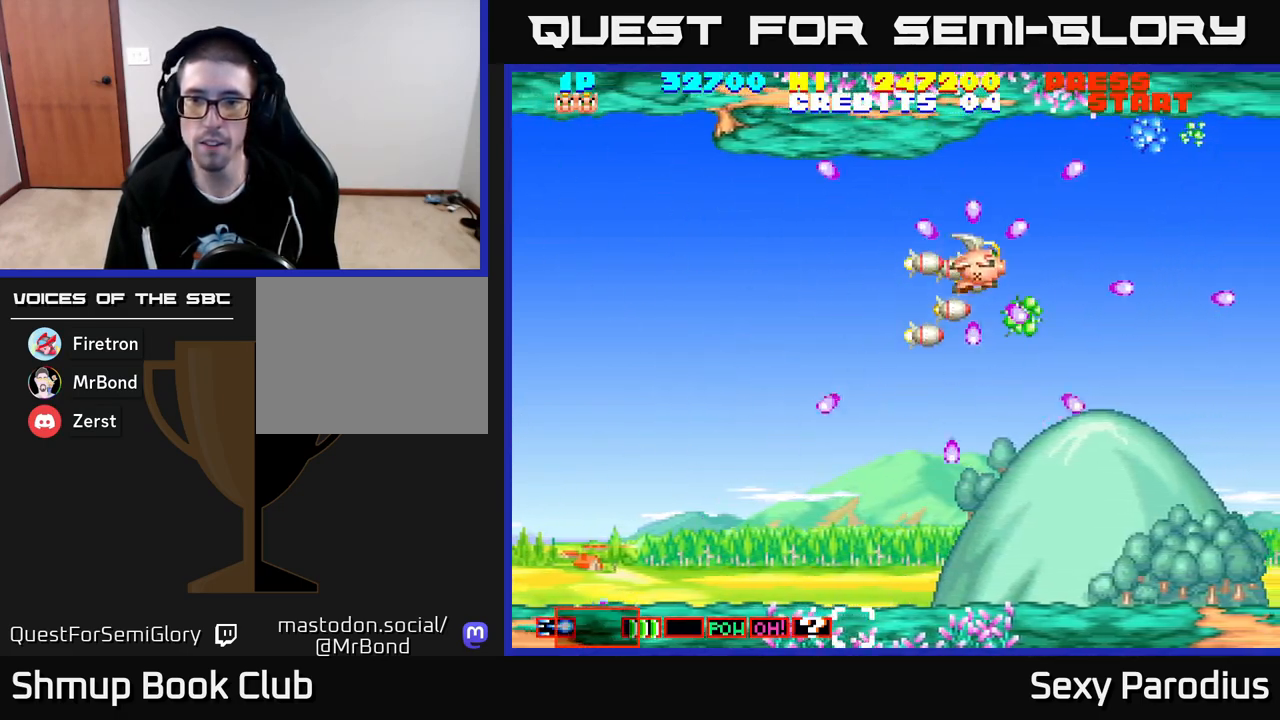
{"buttons": ["R2", "DPAD_DOWN"], "left_stick": "center", "events": [[67, "DPAD_UP", "up"], [117, "DPAD_DOWN", "down"], [150, "DPAD_RIGHT", "up"], [200, "DPAD_DOWN", "up"], [217, "DPAD_LEFT", "down"], [250, "DPAD_UP", "down"], [333, "DPAD_LEFT", "up"], [383, "DPAD_UP", "up"], [500, "DPAD_DOWN", "down"]]}
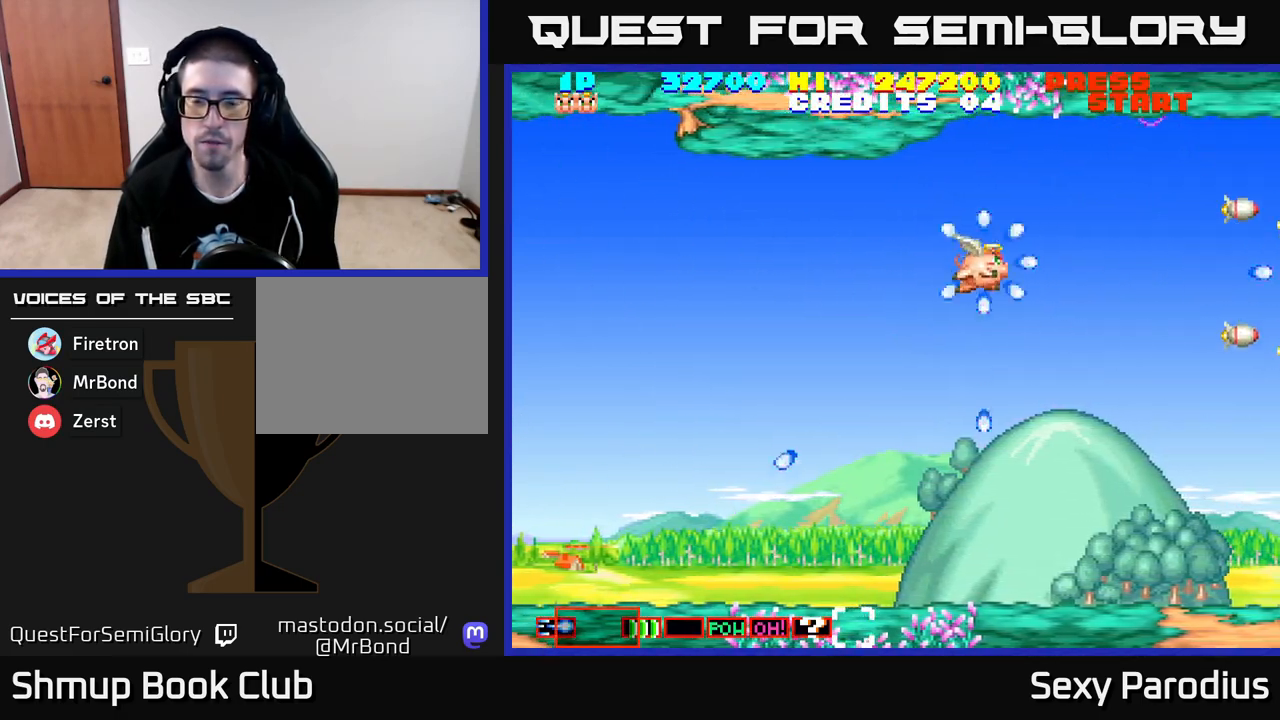
{"buttons": ["R2", "DPAD_LEFT"], "left_stick": "center", "events": [[117, "DPAD_LEFT", "down"], [133, "DPAD_DOWN", "up"]]}